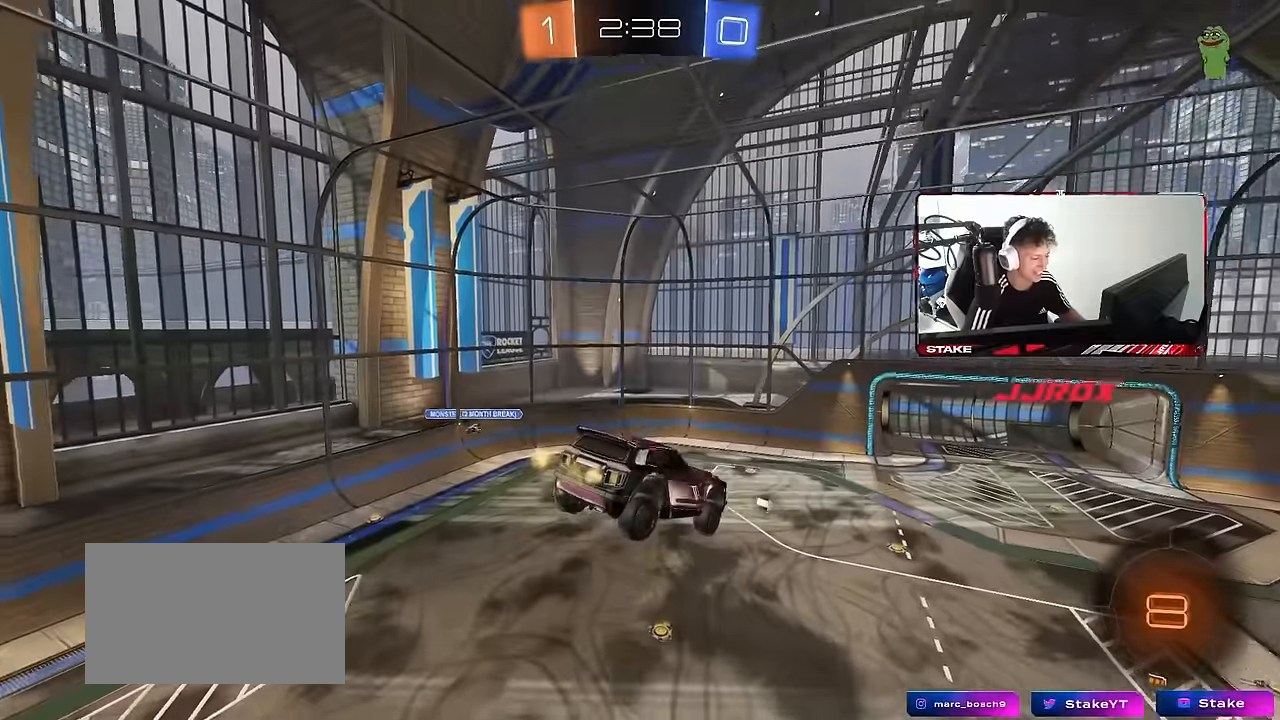
Gameplay with keyboard and mouse; each line is a JSON object with the keys and mouse buttons held at the frame after it. "events" lists presses ("down") and releases ("up") of "1", "2", "3", "4", "5", "a", "alt", "c", "caps_lock", "ctrl", "d", "e", "f", "g", "q", "r", "s", "shift", "space", "t", "tab", "v", "w", "x", "z", "mouse_left", "mouse_wheel" and "mouse_right" between this image and that frame as [ms after this image, input, new state], when the widget could be followed in between. "mouse_left", "mouse_wheel", "mouse_right" = the "left", "wheel", "right" buttons of the "mouse" list. No other keys are recorded. "wheel" means that the mouse wheel is clicked or scrolled. "mouse_move" is the direction in which the mouse moves at that frame (one of eight, or "still"), when it could be read.
{"keys": ["s"], "mouse": ["left"], "mouse_move": "still", "events": [[333, "mouse_left", "down"], [433, "s", "down"]]}
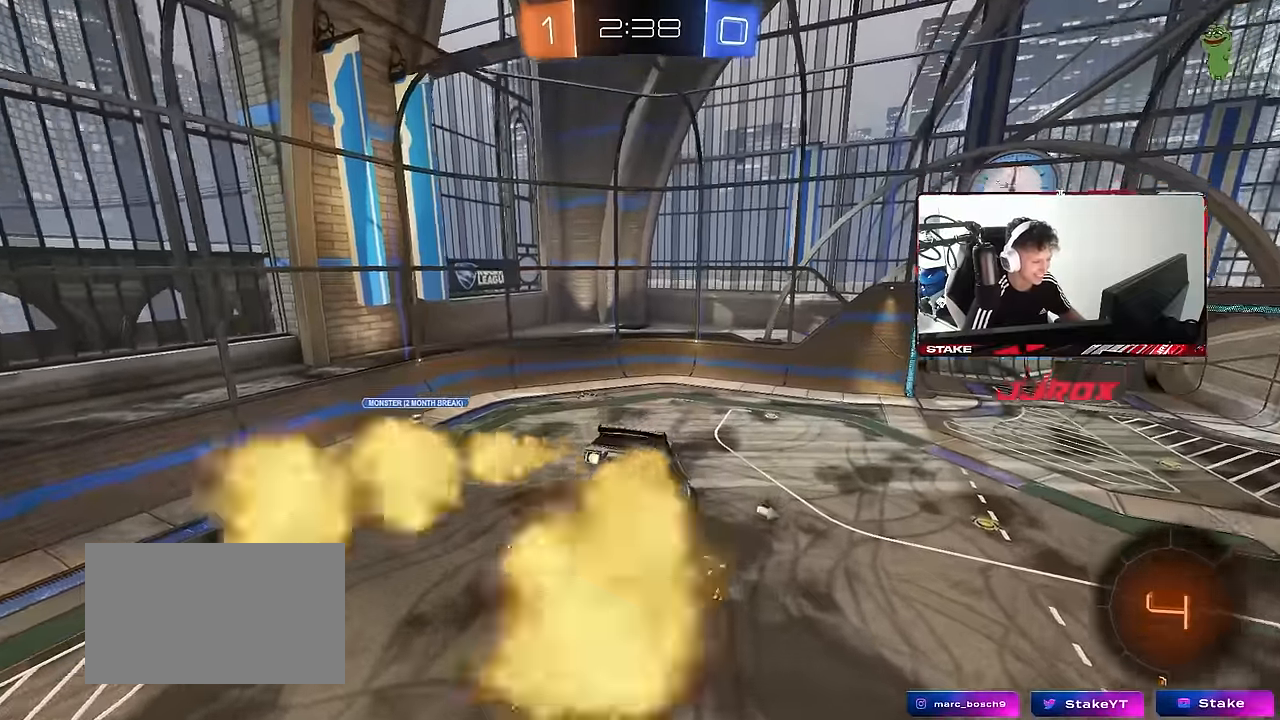
{"keys": [], "mouse": [], "mouse_move": "still", "events": [[16, "space", "down"], [116, "s", "up"], [200, "mouse_left", "up"], [200, "space", "up"]]}
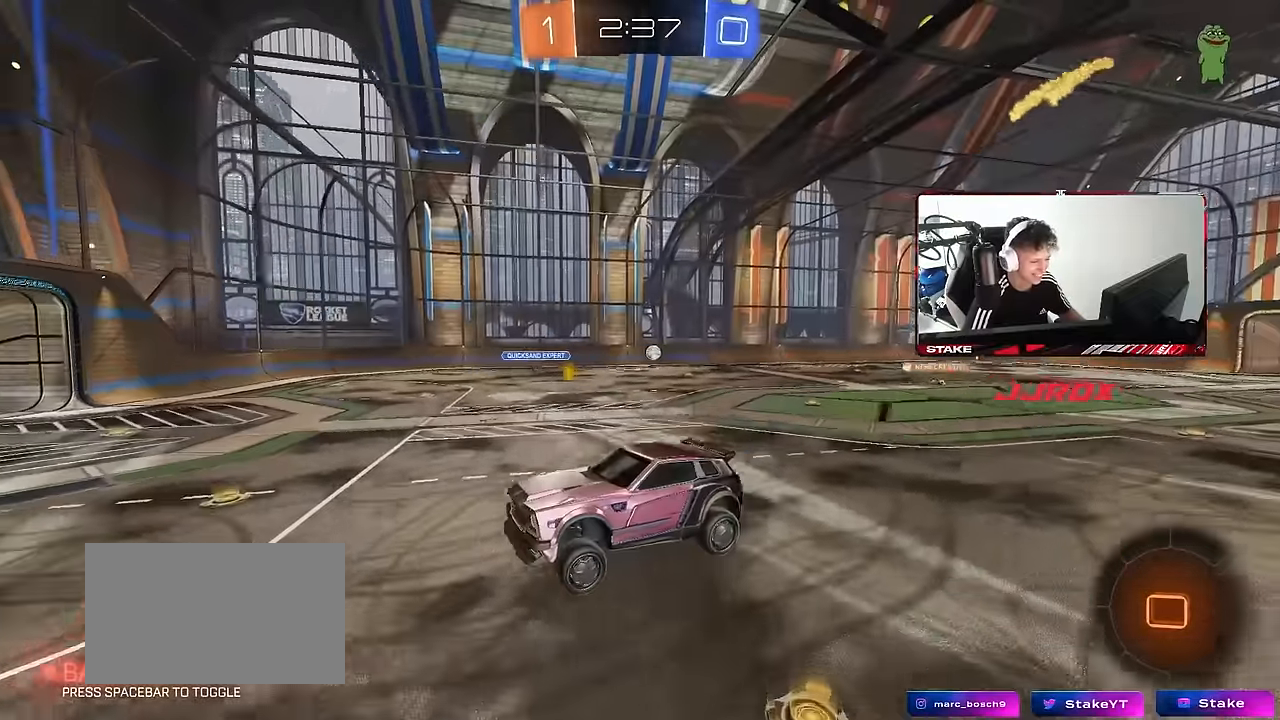
{"keys": ["a", "w"], "mouse": [], "mouse_move": "still", "events": [[33, "a", "down"], [33, "w", "down"], [216, "space", "down"], [366, "space", "up"]]}
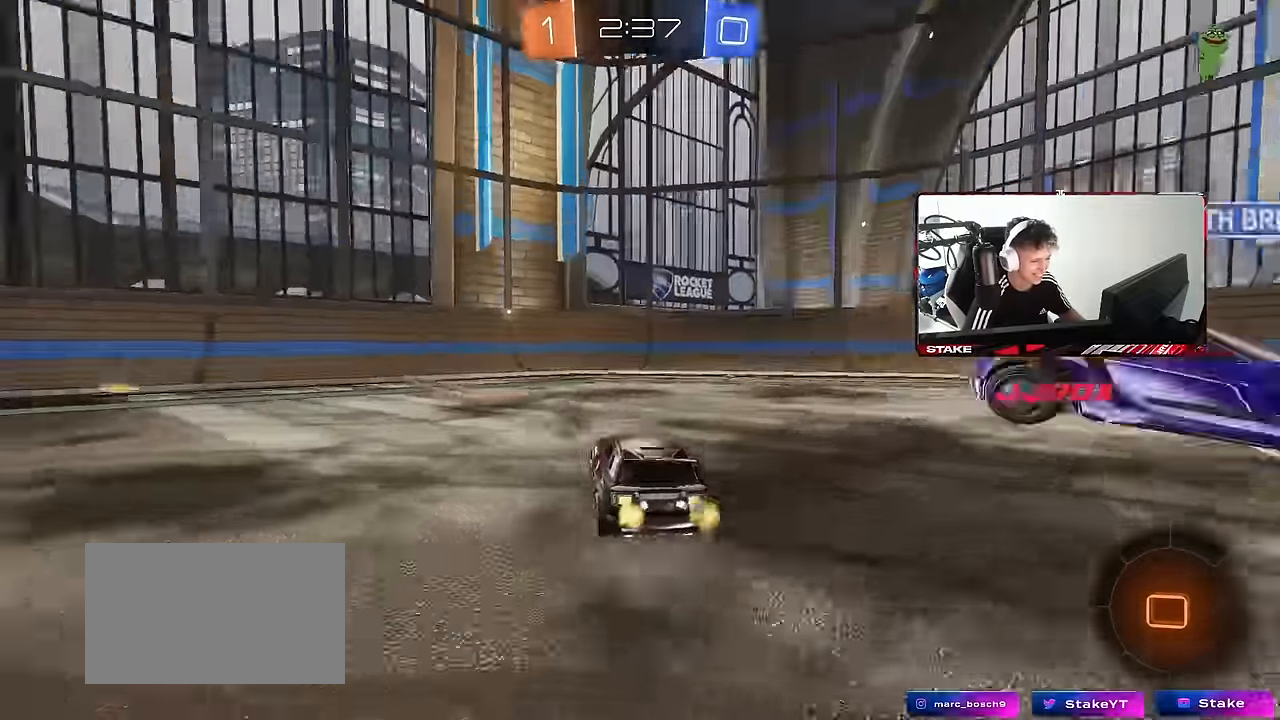
{"keys": ["w"], "mouse": [], "mouse_move": "still", "events": [[416, "a", "up"]]}
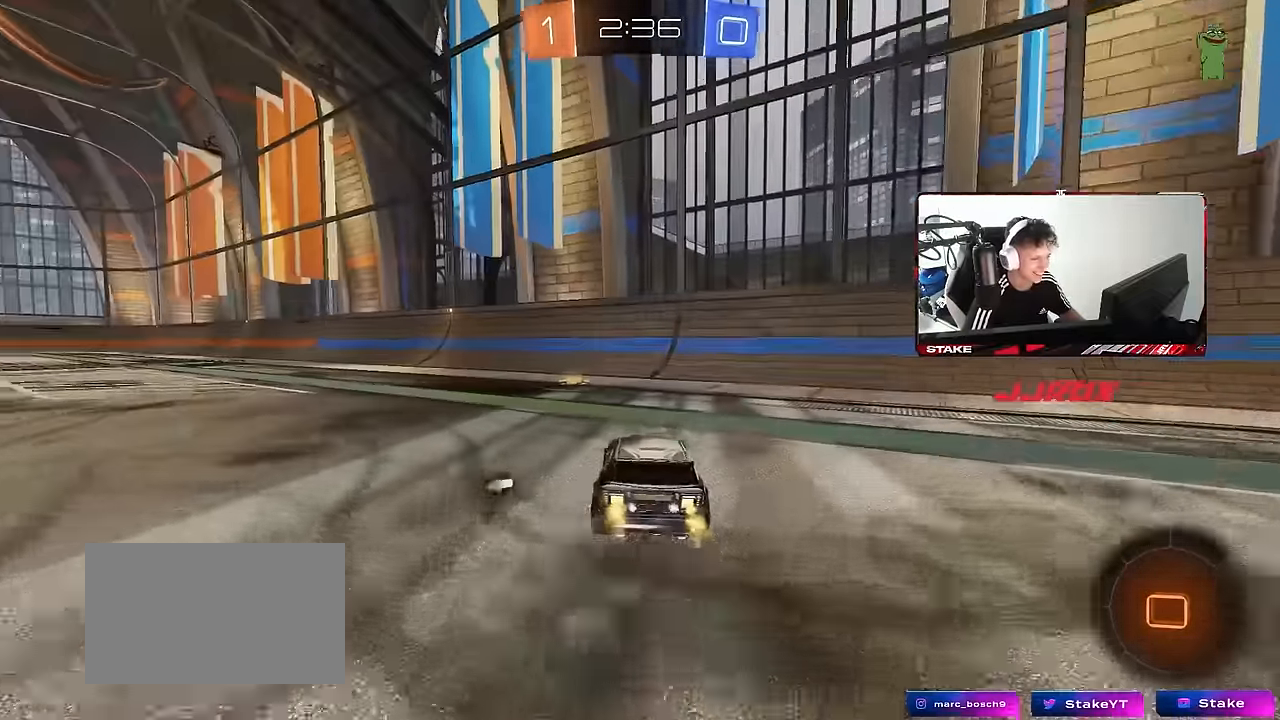
{"keys": ["w"], "mouse": ["left"], "mouse_move": "still", "events": [[166, "a", "down"], [300, "mouse_left", "down"], [433, "a", "up"]]}
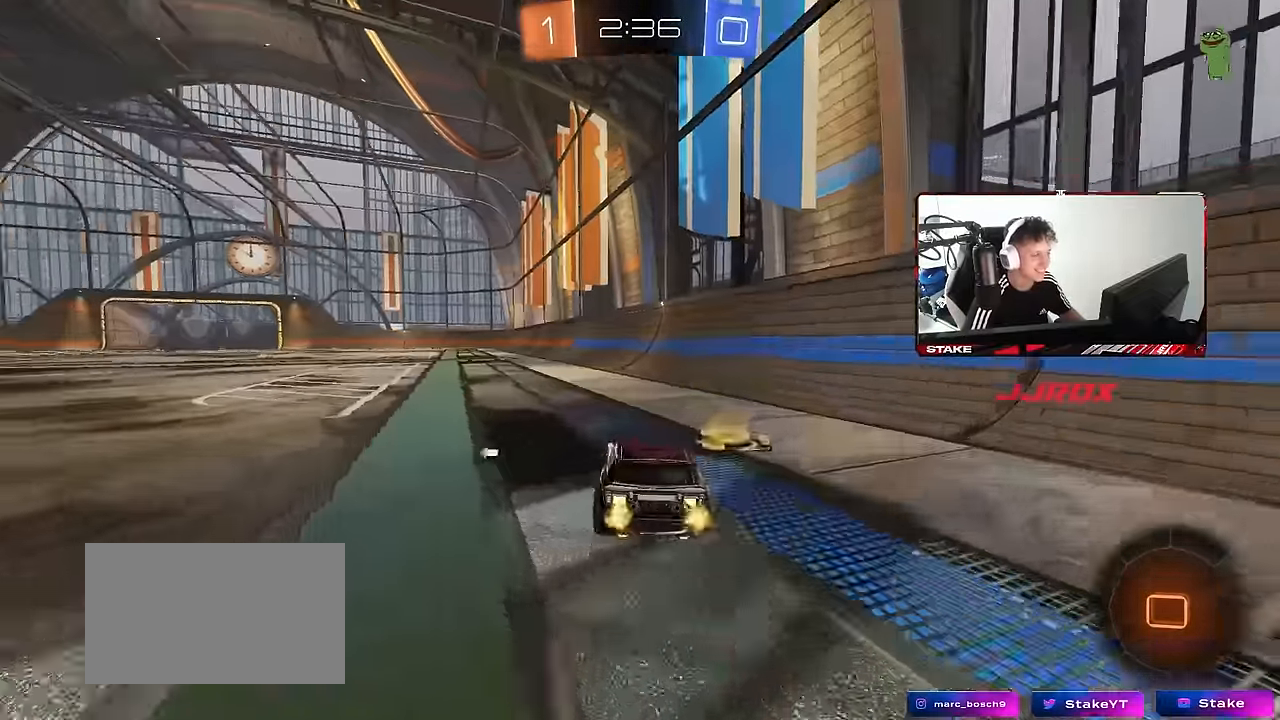
{"keys": ["a", "s", "shift", "space"], "mouse": ["left"], "mouse_move": "still", "events": [[83, "mouse_right", "down"], [133, "a", "down"], [133, "shift", "down"], [183, "mouse_right", "up"], [216, "mouse_right", "down"], [266, "s", "down"], [266, "w", "up"], [366, "mouse_right", "up"], [416, "space", "down"]]}
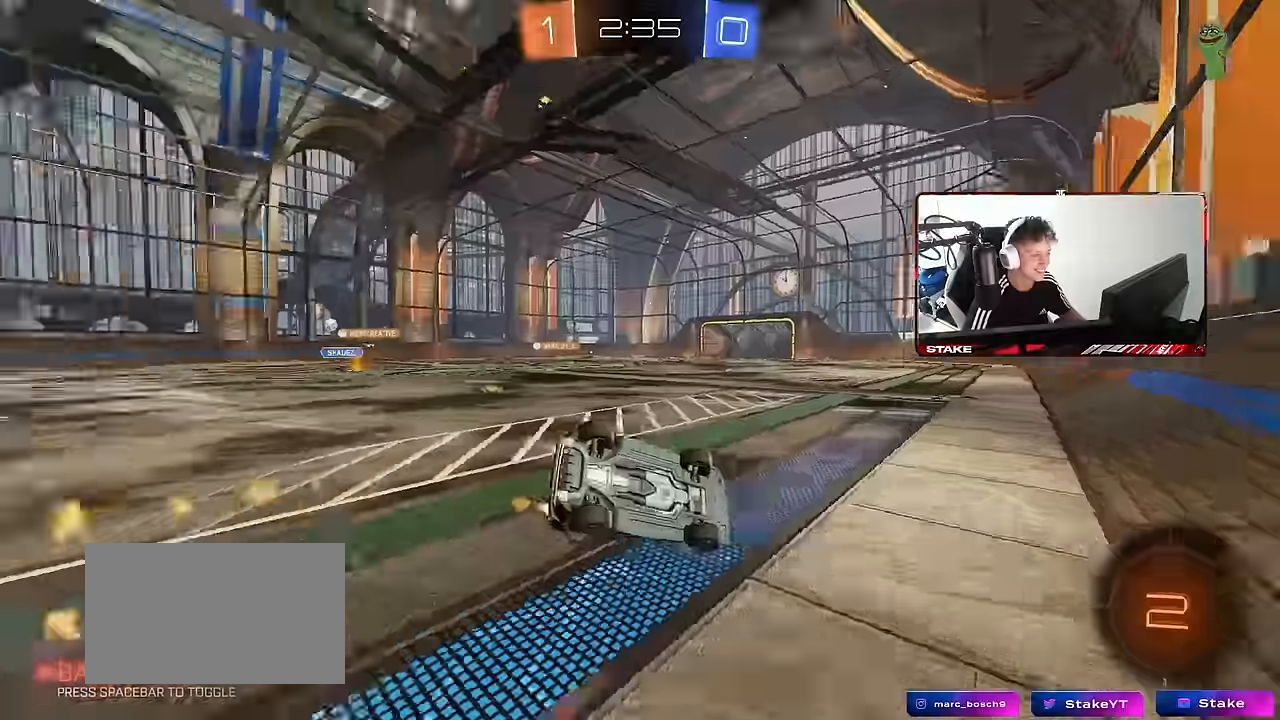
{"keys": ["a", "s", "shift"], "mouse": [], "mouse_move": "still", "events": [[100, "space", "up"], [150, "s", "up"], [200, "mouse_left", "up"], [234, "s", "down"]]}
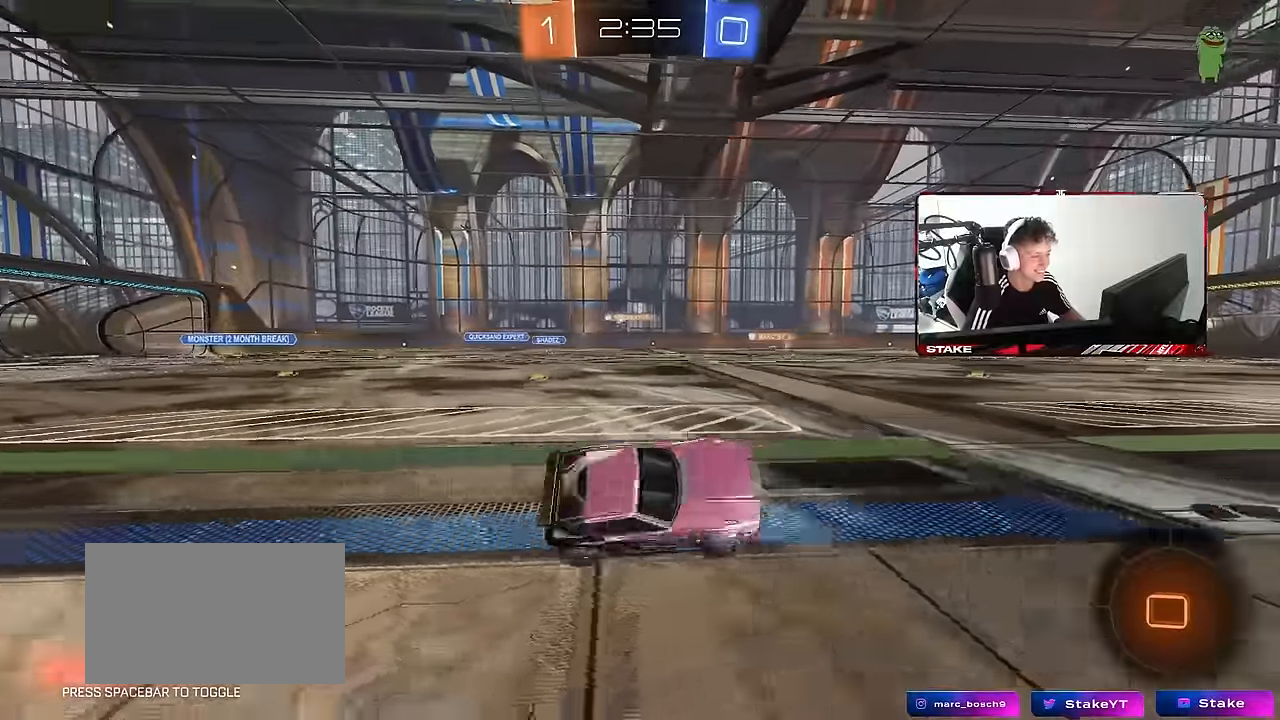
{"keys": ["space", "w"], "mouse": [], "mouse_move": "still", "events": [[17, "s", "up"], [67, "a", "up"], [67, "shift", "up"], [250, "w", "down"], [300, "a", "down"], [400, "a", "up"], [400, "space", "down"], [434, "mouse_right", "down"], [484, "mouse_right", "up"]]}
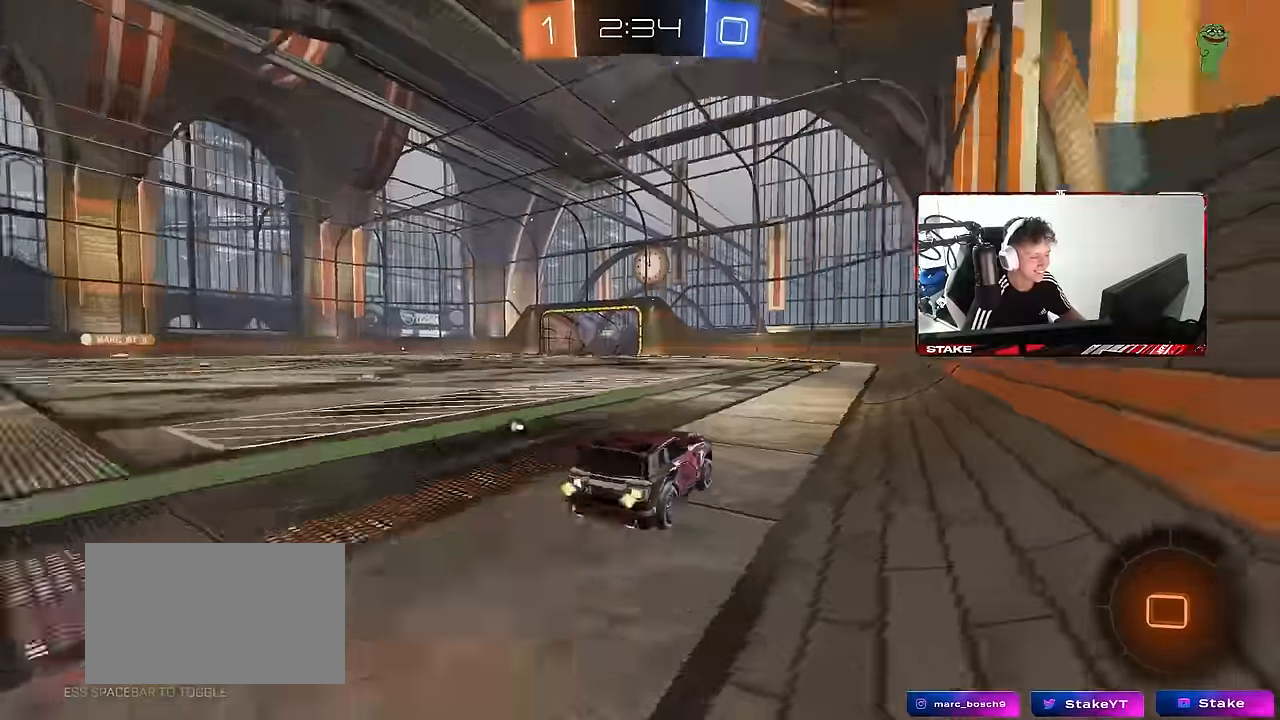
{"keys": ["a", "w"], "mouse": [], "mouse_move": "still", "events": [[34, "mouse_right", "down"], [84, "space", "up"], [217, "mouse_right", "up"], [500, "a", "down"]]}
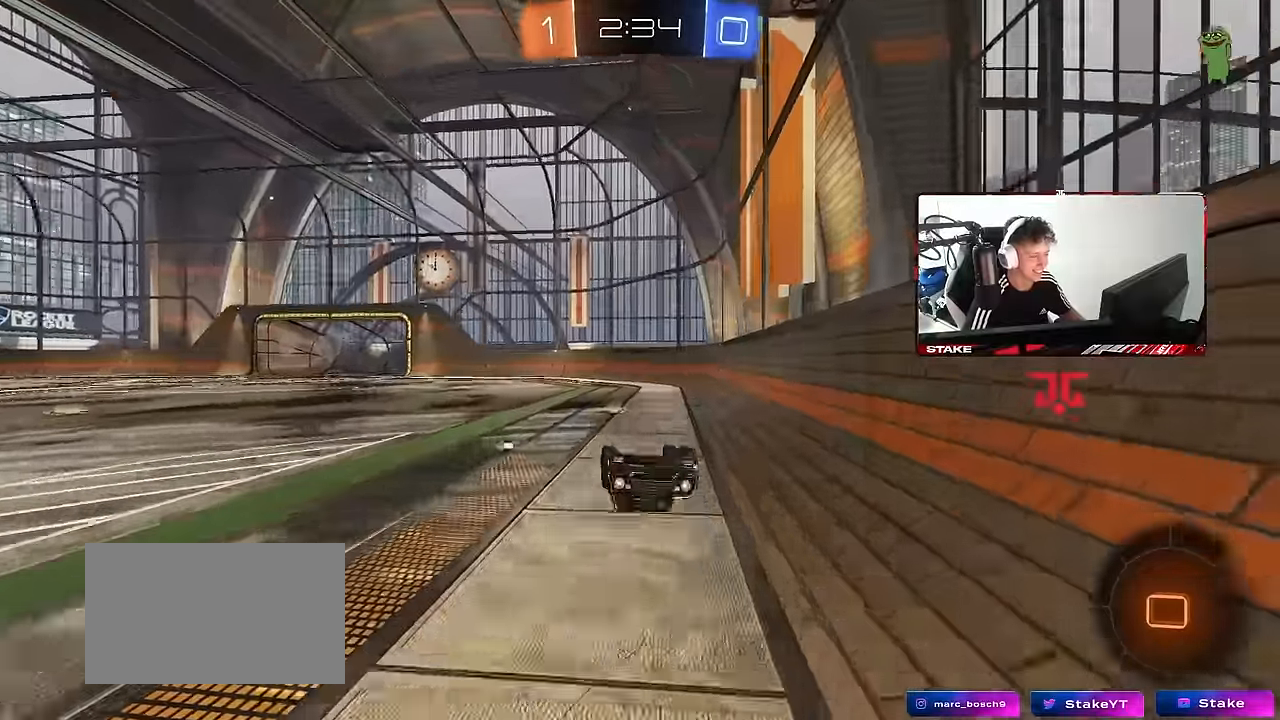
{"keys": [], "mouse": [], "mouse_move": "still", "events": [[50, "space", "down"], [100, "w", "up"], [184, "a", "up"], [234, "space", "up"]]}
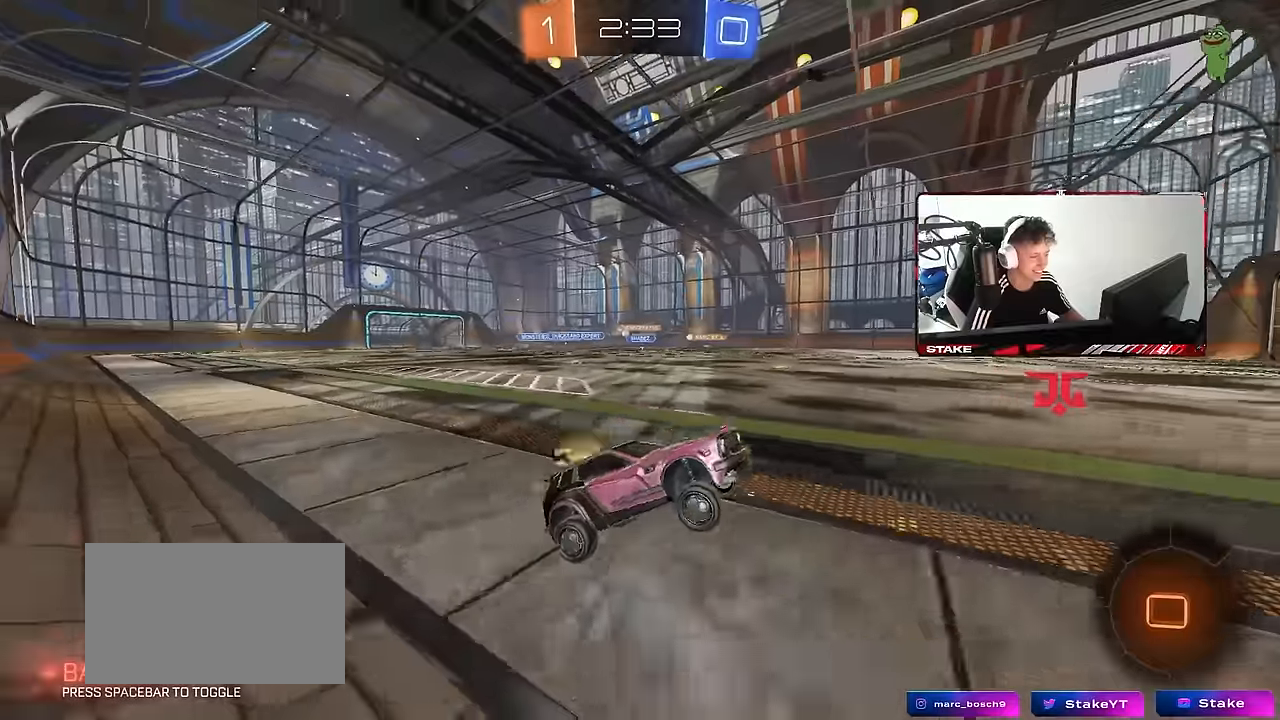
{"keys": ["a", "w"], "mouse": [], "mouse_move": "still", "events": [[117, "a", "down"], [117, "w", "down"]]}
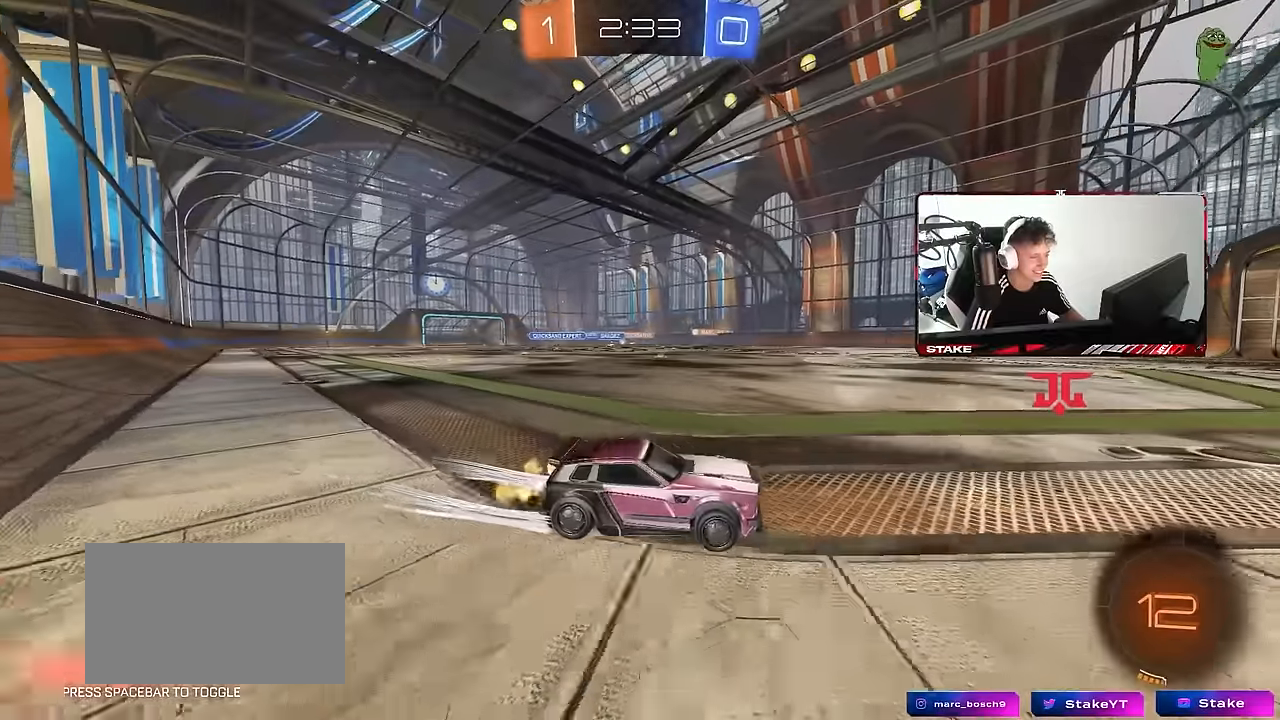
{"keys": ["w"], "mouse": [], "mouse_move": "still", "events": [[34, "shift", "down"], [134, "shift", "up"], [267, "a", "up"]]}
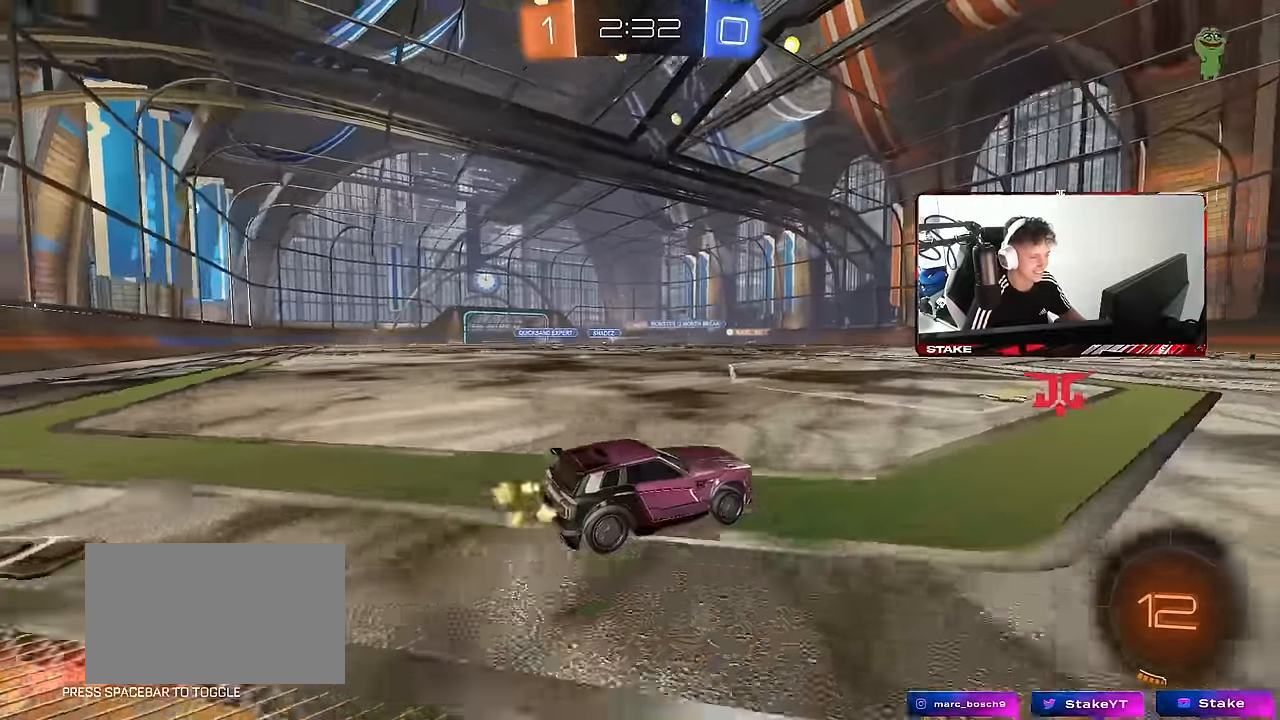
{"keys": ["a", "w"], "mouse": [], "mouse_move": "still", "events": [[50, "a", "down"], [50, "shift", "down"], [184, "shift", "up"]]}
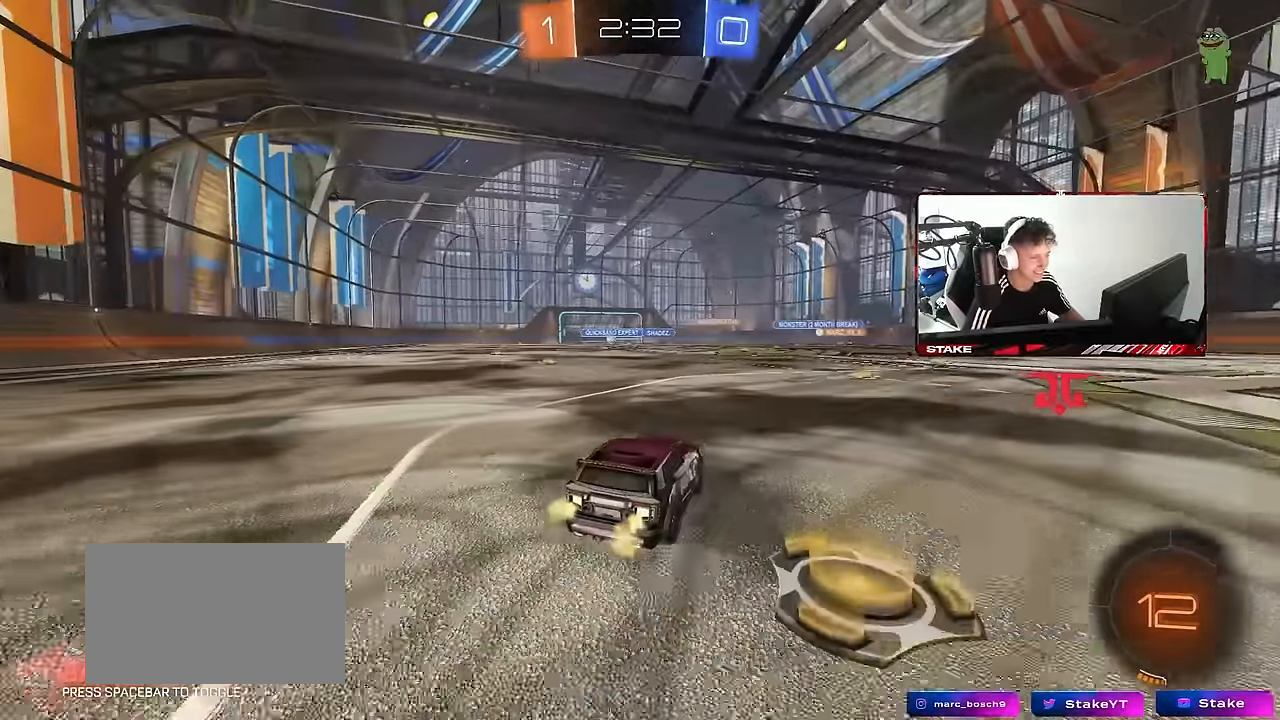
{"keys": ["d", "w"], "mouse": ["left", "right"], "mouse_move": "still", "events": [[433, "a", "up"], [483, "d", "down"], [483, "mouse_left", "down"], [483, "mouse_right", "down"]]}
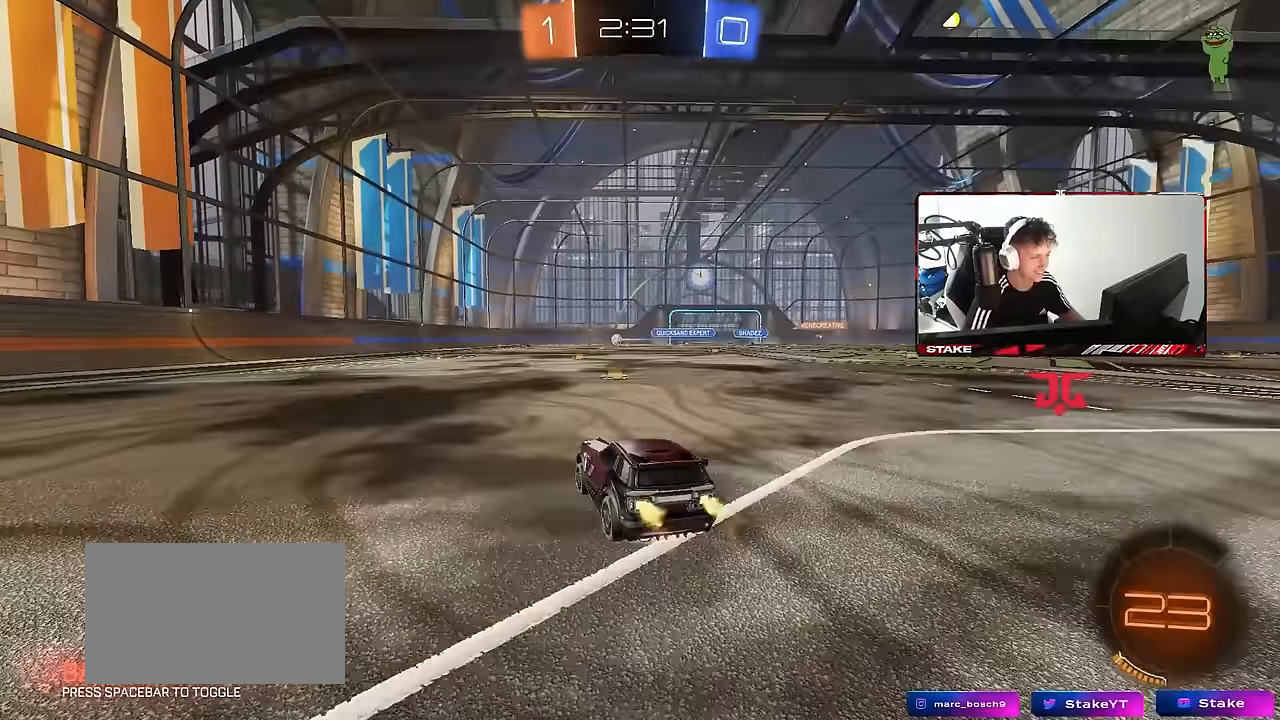
{"keys": ["a", "shift"], "mouse": [], "mouse_move": "left", "events": [[33, "a", "down"], [33, "d", "up"], [33, "shift", "down"], [83, "mouse_right", "up"], [133, "mouse_right", "down"], [167, "s", "down"], [167, "w", "up"], [317, "mouse_right", "up"], [367, "mouse_left", "up"], [500, "s", "up"]]}
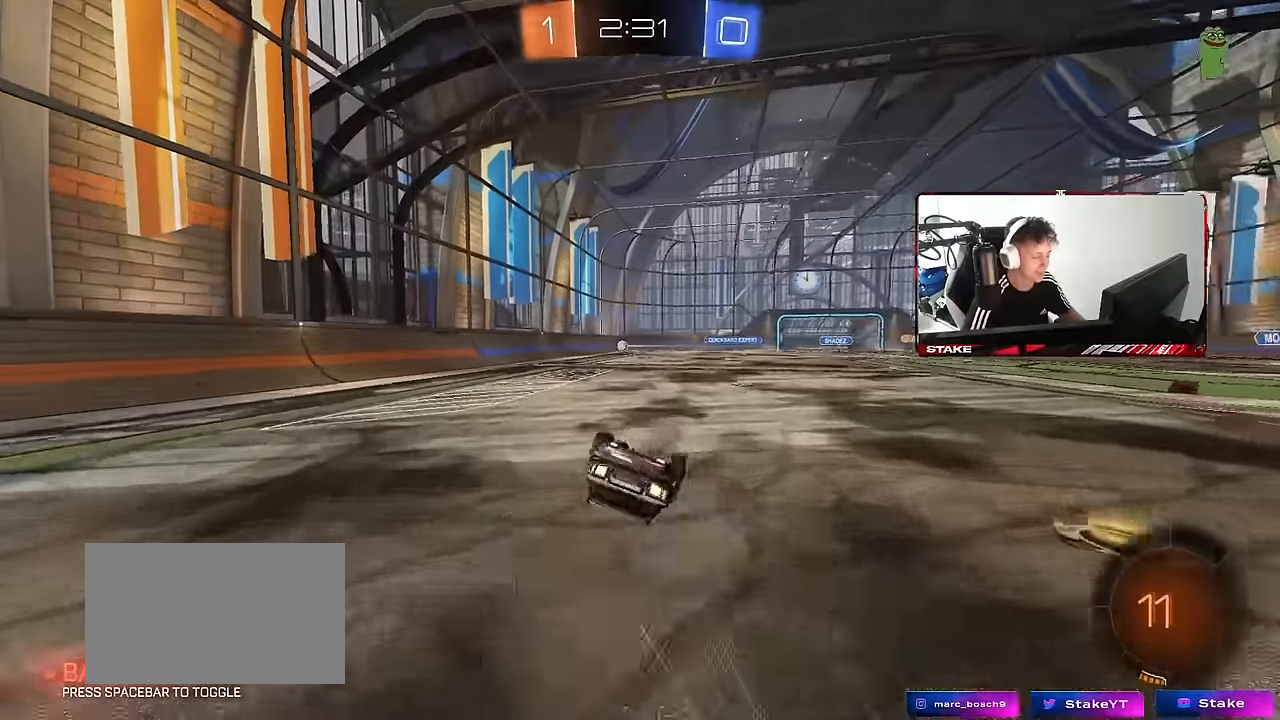
{"keys": [], "mouse": [], "mouse_move": "still", "events": [[150, "s", "down"], [417, "a", "up"], [417, "s", "up"], [417, "shift", "up"]]}
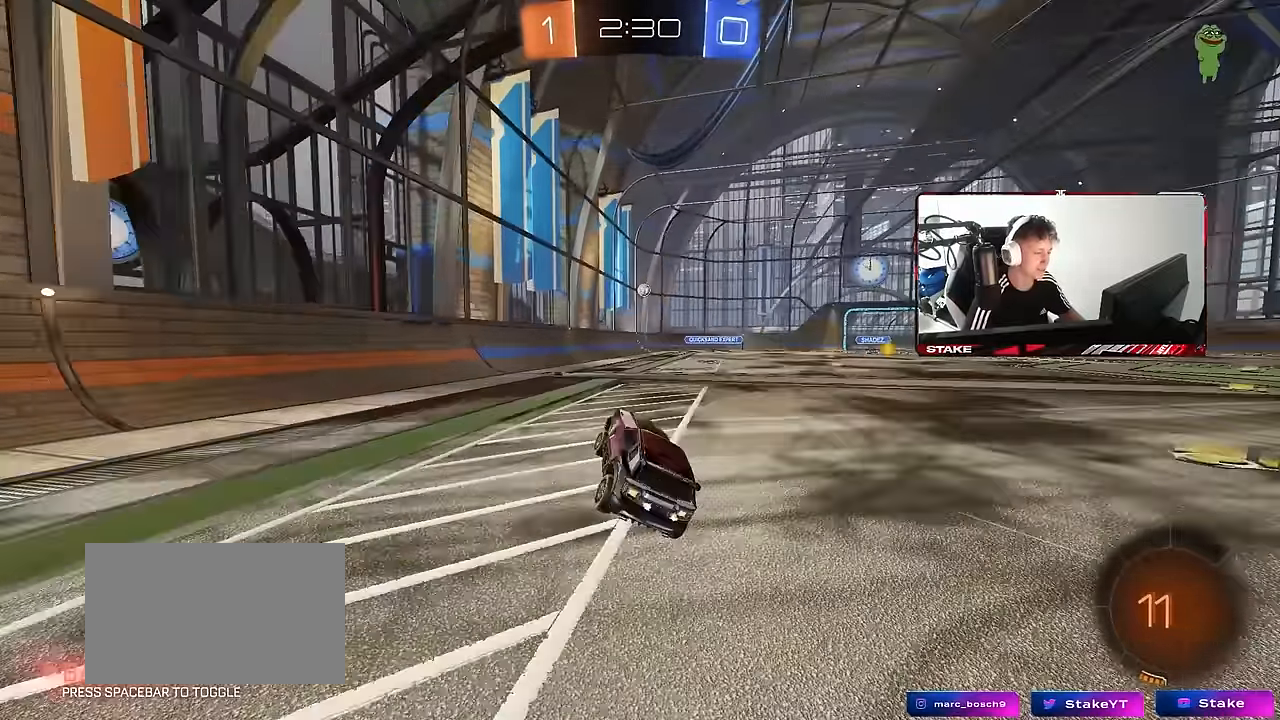
{"keys": ["a", "shift", "w"], "mouse": [], "mouse_move": "still", "events": [[117, "w", "down"], [300, "d", "down"], [350, "d", "up"], [400, "a", "down"], [450, "shift", "down"]]}
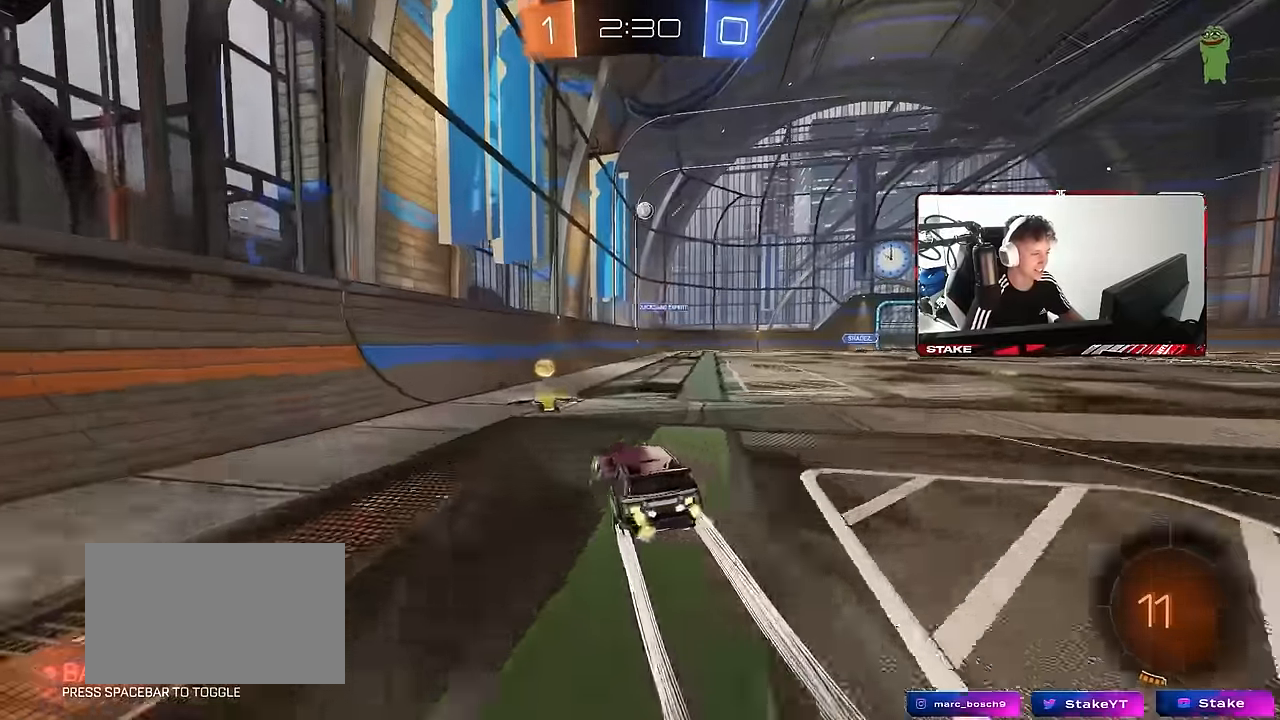
{"keys": ["a", "shift", "w"], "mouse": [], "mouse_move": "up-right", "events": [[83, "shift", "up"], [500, "shift", "down"]]}
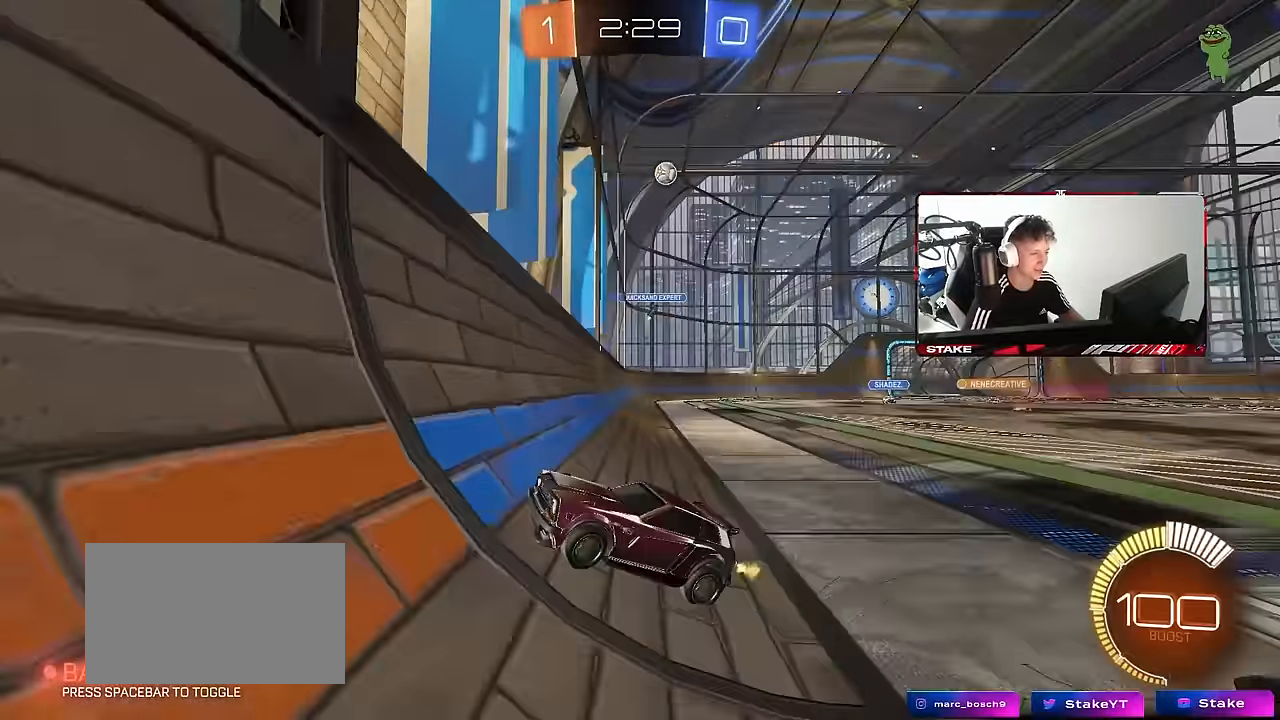
{"keys": ["a", "w"], "mouse": [], "mouse_move": "still", "events": [[150, "shift", "up"]]}
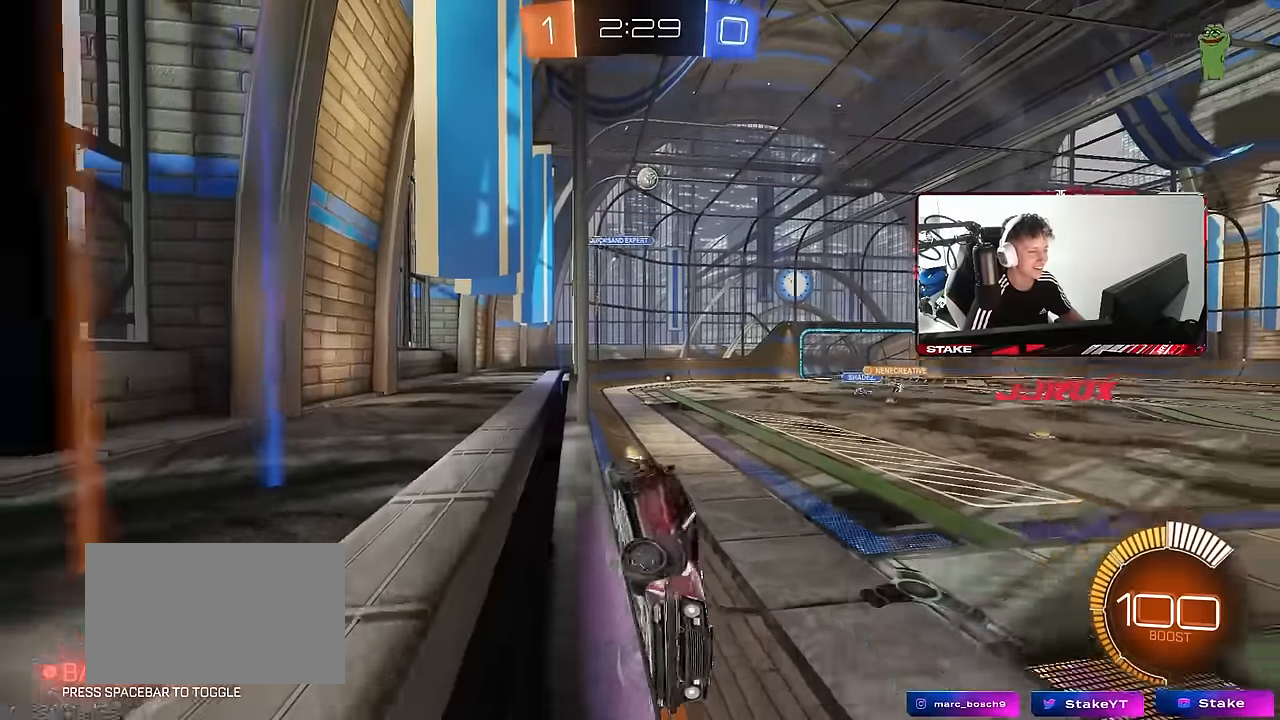
{"keys": ["w"], "mouse": [], "mouse_move": "still", "events": [[450, "a", "up"]]}
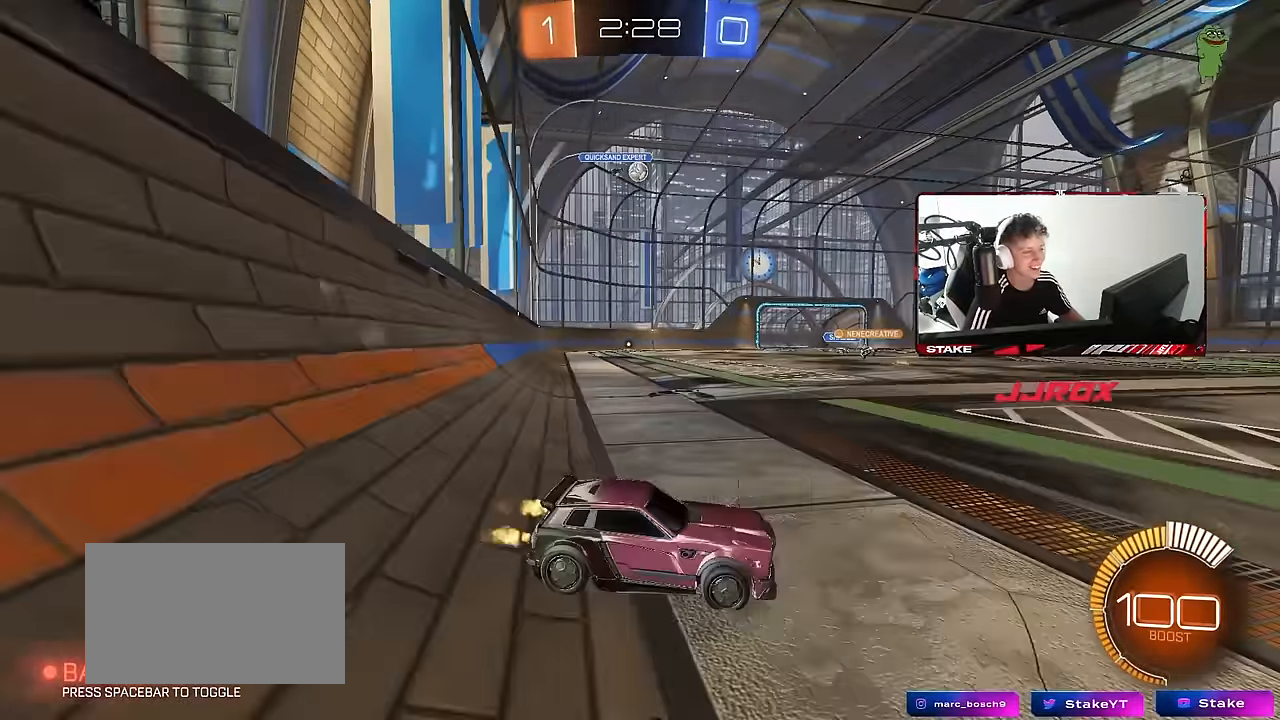
{"keys": ["w"], "mouse": [], "mouse_move": "still", "events": []}
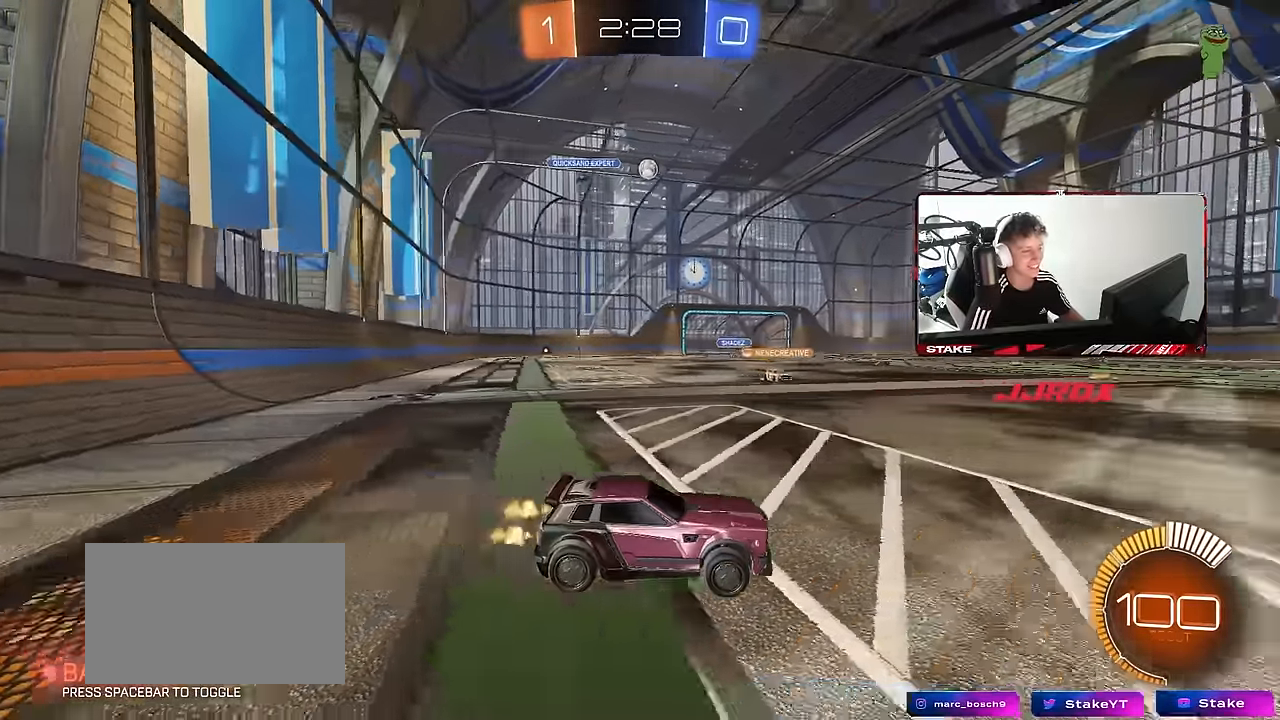
{"keys": [], "mouse": [], "mouse_move": "still", "events": [[383, "d", "down"], [383, "w", "up"], [467, "d", "up"]]}
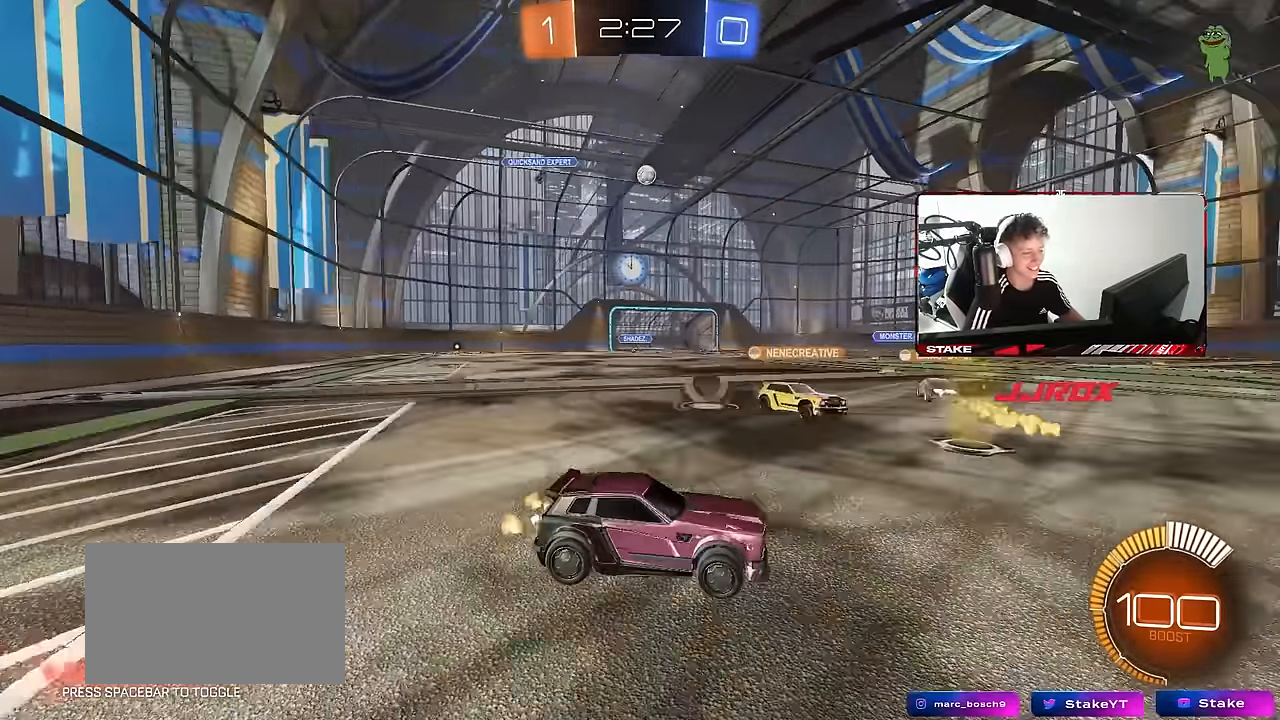
{"keys": [], "mouse": [], "mouse_move": "still", "events": [[67, "s", "down"], [167, "s", "up"], [400, "w", "down"], [483, "w", "up"]]}
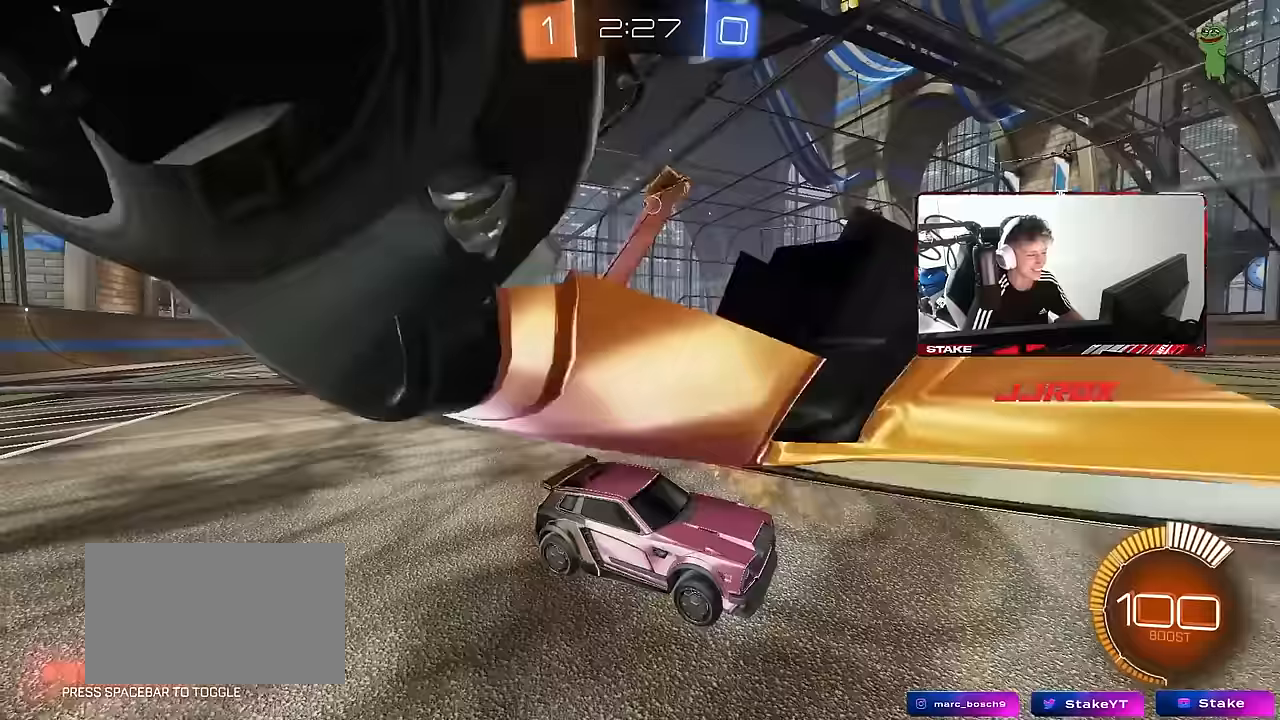
{"keys": ["w"], "mouse": [], "mouse_move": "still", "events": [[133, "a", "down"], [217, "w", "down"], [317, "a", "up"]]}
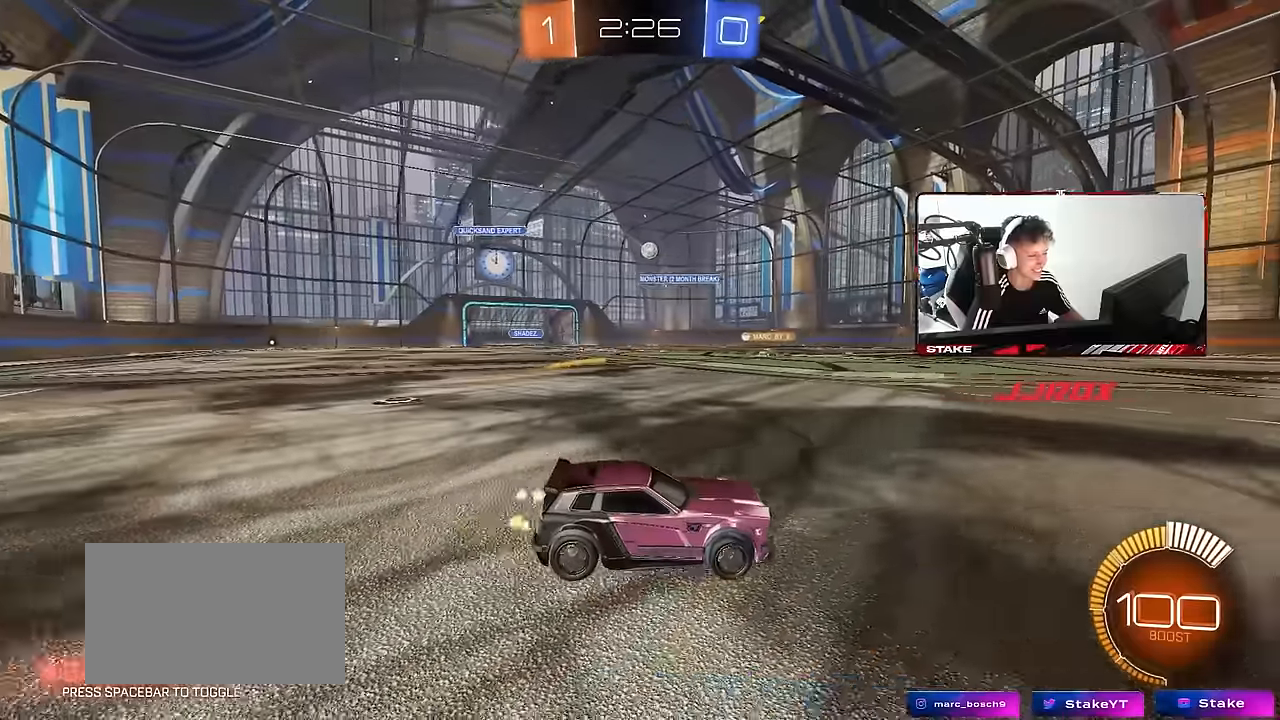
{"keys": ["w"], "mouse": [], "mouse_move": "still", "events": [[100, "a", "down"], [333, "a", "up"]]}
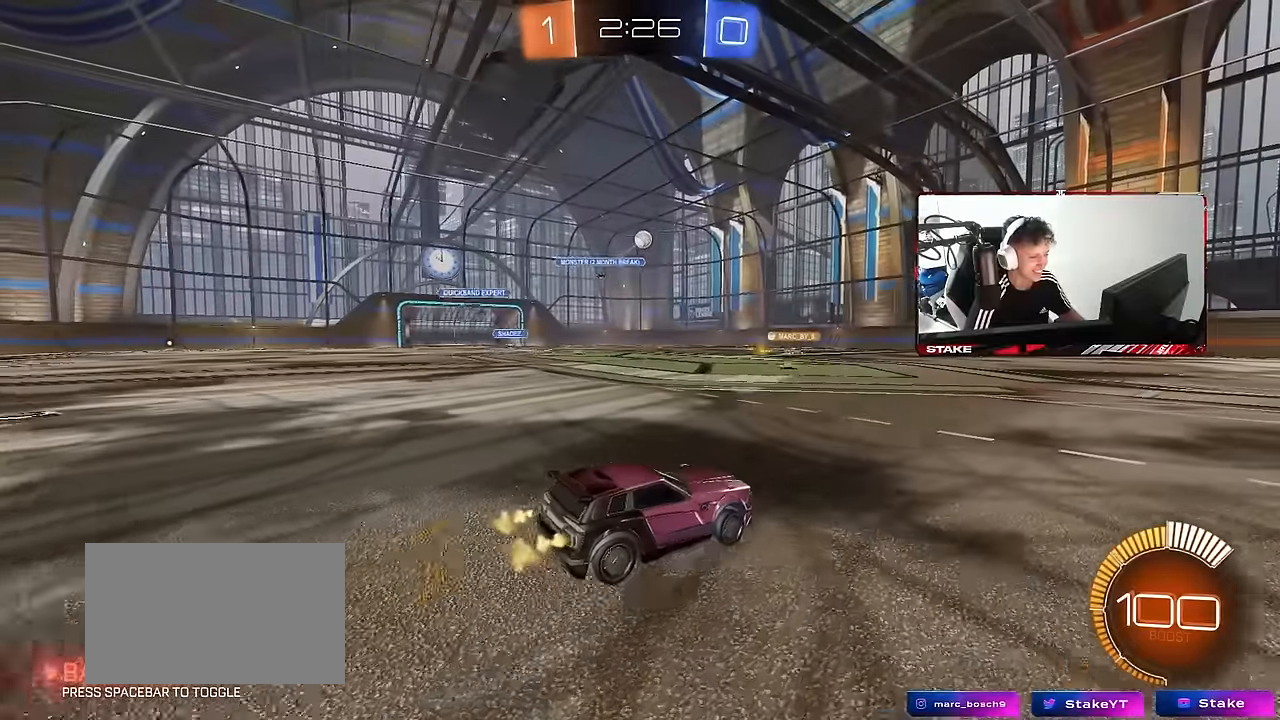
{"keys": ["a", "s", "shift"], "mouse": ["left", "right"], "mouse_move": "down-left", "events": [[17, "a", "down"], [17, "mouse_left", "down"], [117, "a", "up"], [117, "w", "up"], [167, "d", "down"], [167, "mouse_right", "down"], [200, "a", "down"], [200, "d", "up"], [200, "s", "down"], [350, "a", "up"], [350, "mouse_right", "up"], [350, "s", "up"], [400, "mouse_right", "down"], [433, "a", "down"], [433, "s", "down"], [433, "shift", "down"]]}
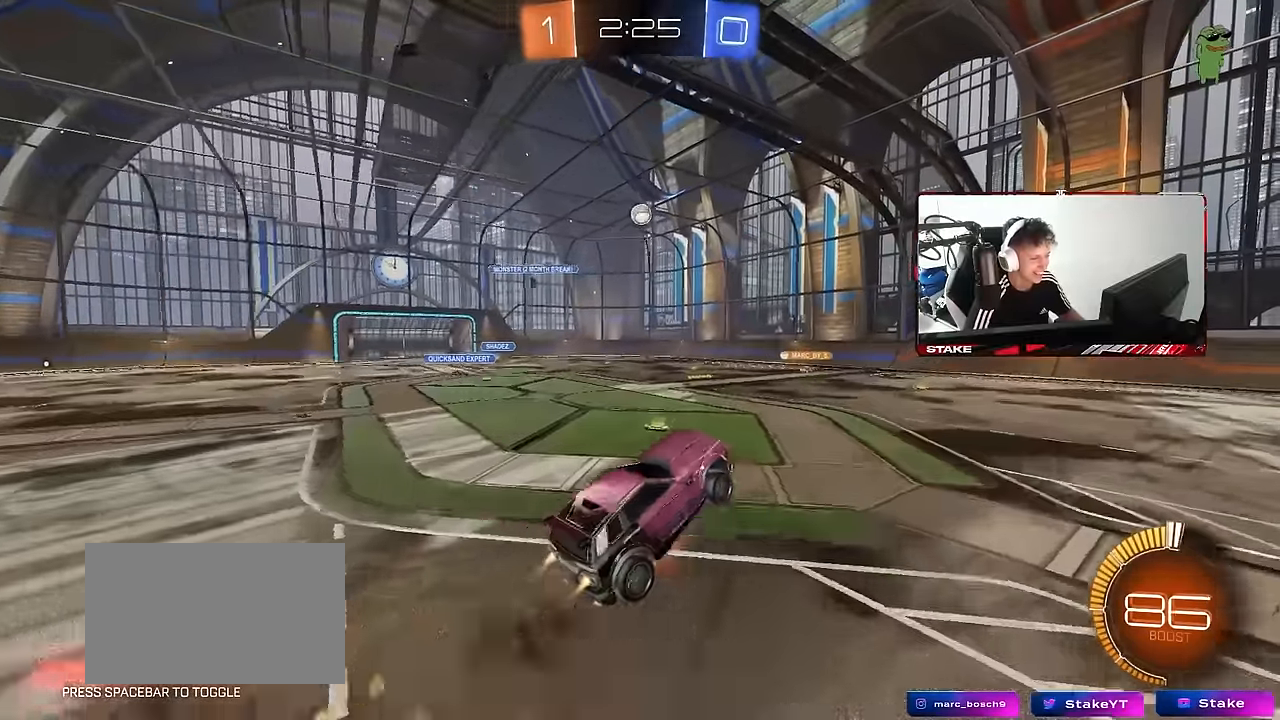
{"keys": ["a", "shift"], "mouse": ["left"], "mouse_move": "still", "events": [[83, "mouse_right", "up"], [167, "s", "up"]]}
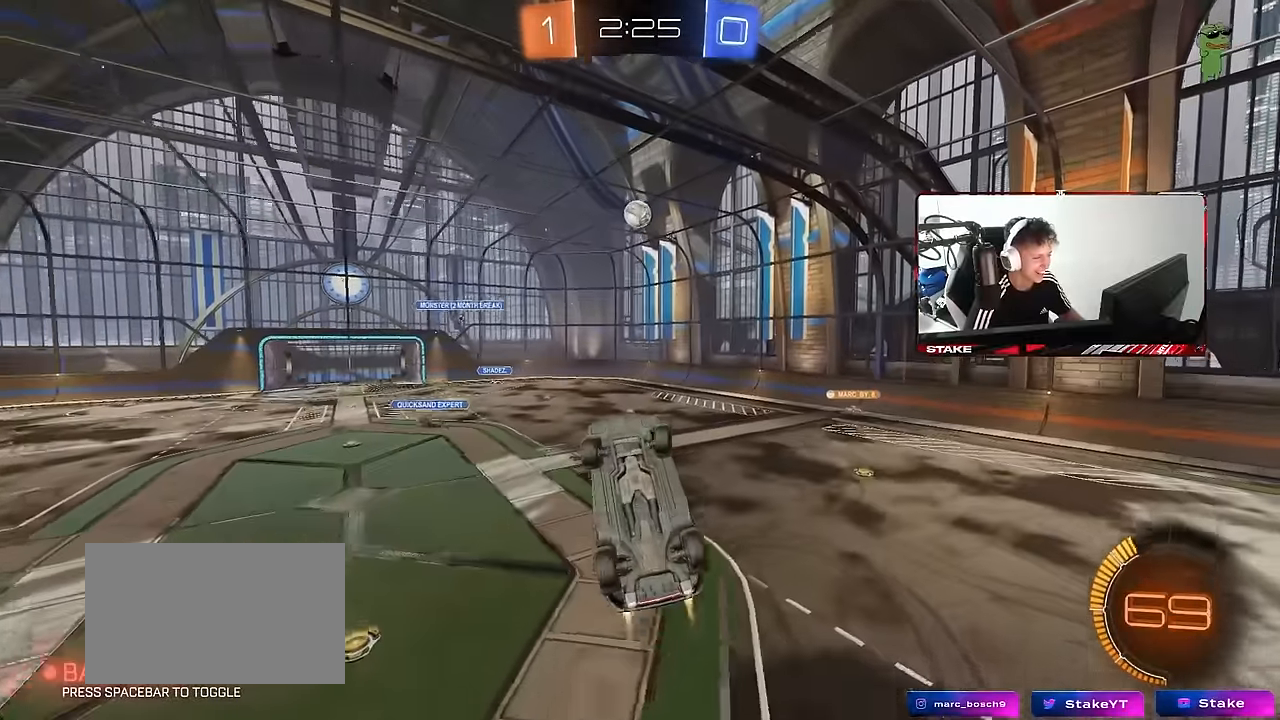
{"keys": ["d"], "mouse": ["left"], "mouse_move": "still", "events": [[150, "mouse_left", "up"], [183, "w", "down"], [333, "mouse_left", "down"], [383, "shift", "up"], [433, "a", "up"], [433, "d", "down"], [467, "w", "up"]]}
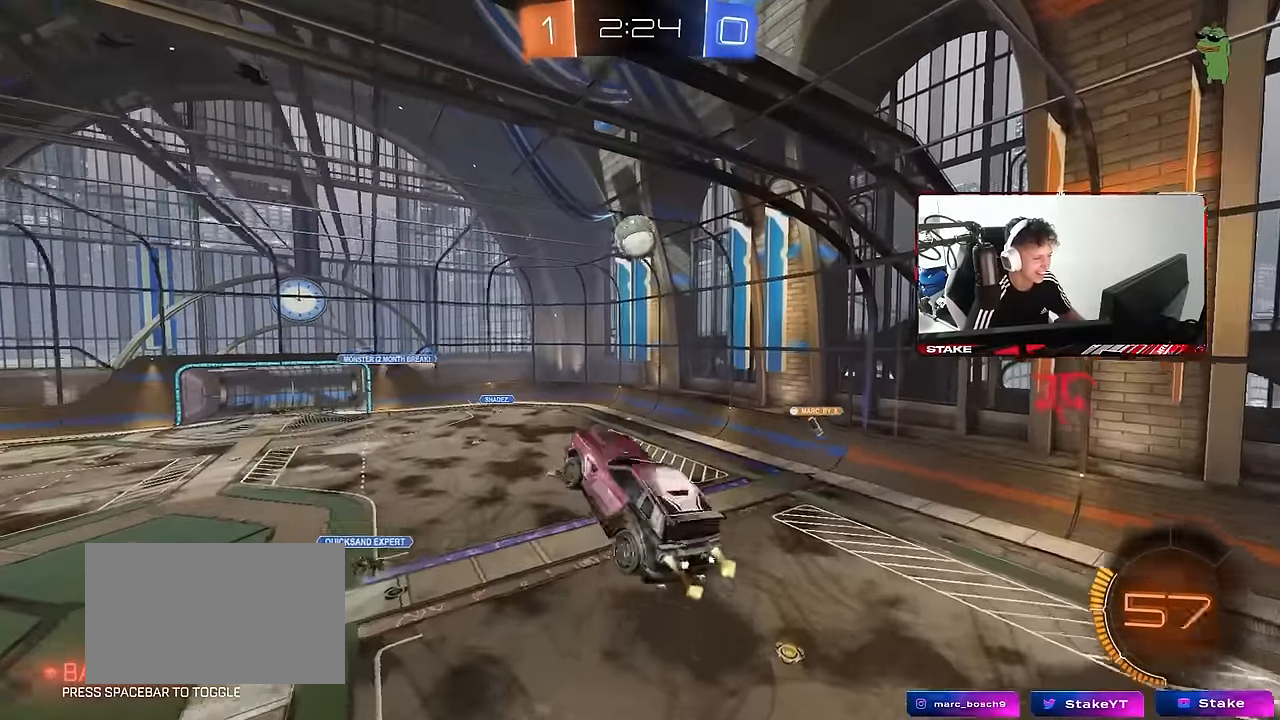
{"keys": [], "mouse": ["left"], "mouse_move": "still", "events": [[150, "mouse_left", "up"], [200, "d", "up"], [250, "a", "down"], [250, "mouse_left", "down"], [250, "s", "down"], [400, "a", "up"], [483, "s", "up"]]}